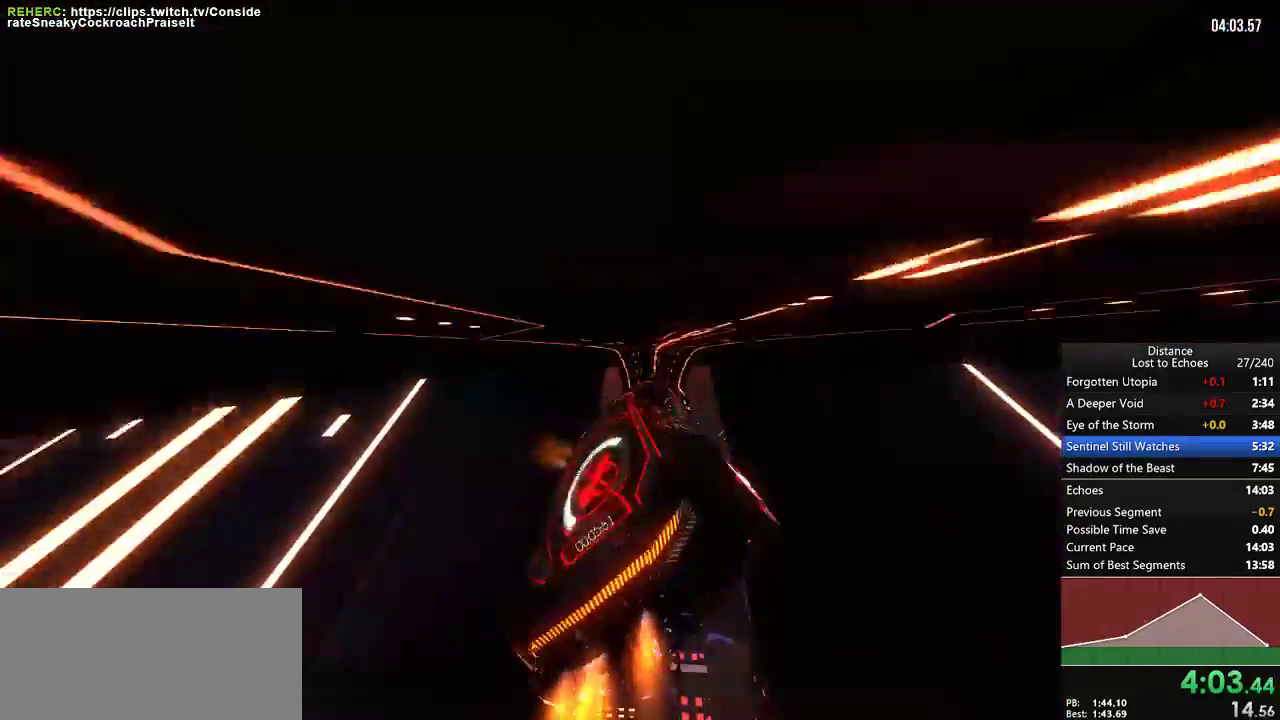
Gameplay with a controller (Xbox layout); each line is a JSON object with the inputs held at the frame after it. "events" lists button and stick changes between this image and that frame as [ms after this image, input, new state], when the widget could be followed in between. Not read: L3 R1 R3.
{"buttons": [], "left_stick": "center", "right_stick": "center", "events": [[167, "L1", "down"], [233, "right_stick", "down"], [283, "right_stick", "right"], [433, "L1", "up"], [450, "right_stick", "center"]]}
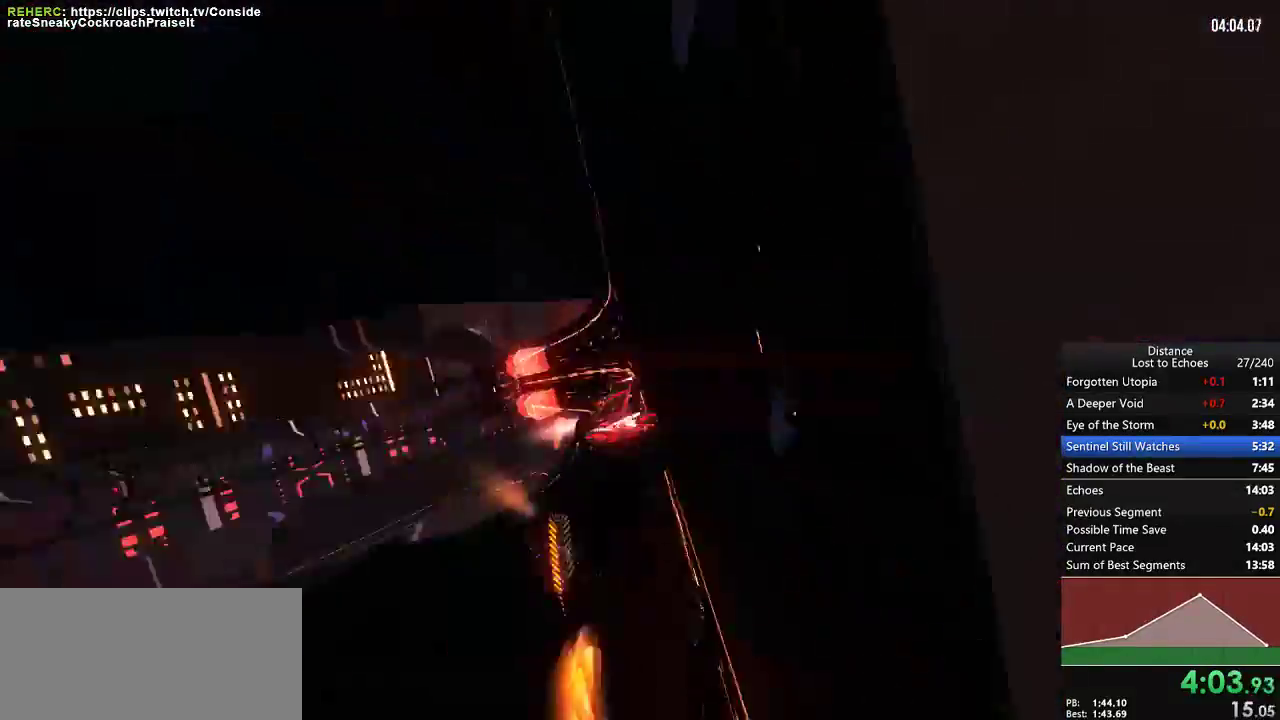
{"buttons": [], "left_stick": "center", "right_stick": "center"}
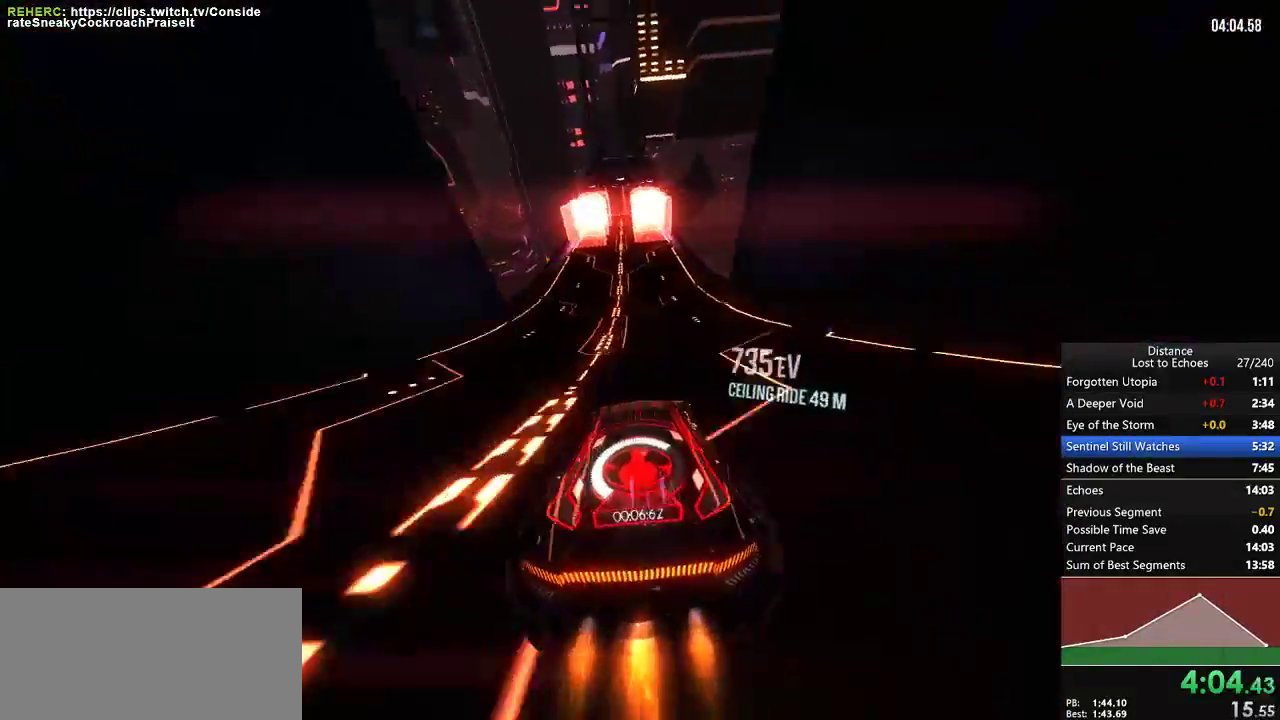
{"buttons": [], "left_stick": "center", "right_stick": "center"}
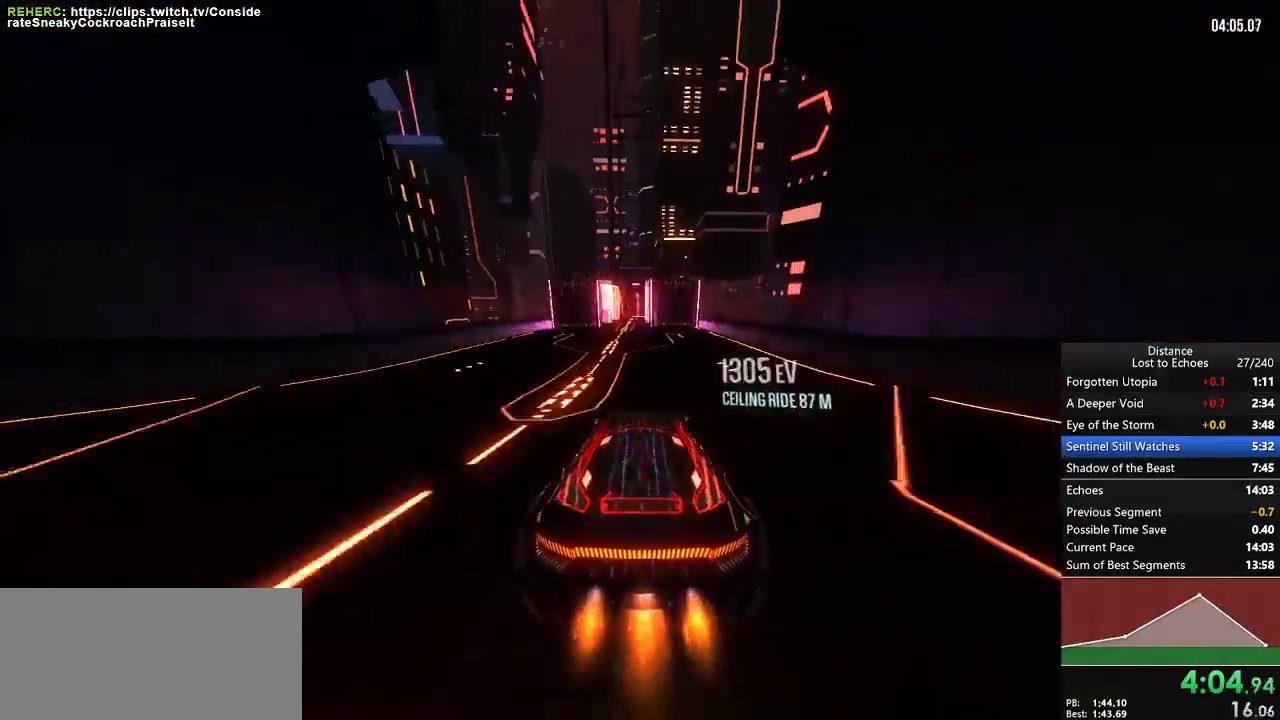
{"buttons": [], "left_stick": "center", "right_stick": "center"}
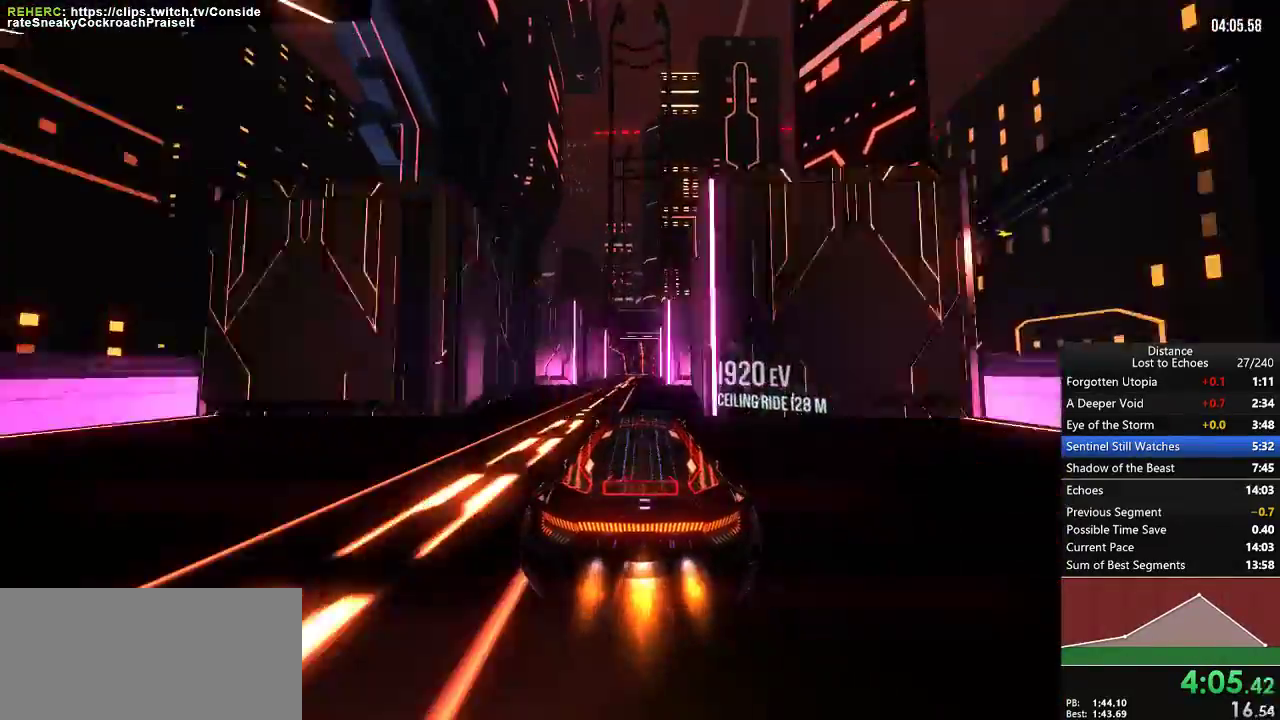
{"buttons": ["X"], "left_stick": "center", "right_stick": "left", "events": [[367, "right_stick", "left"], [383, "X", "down"]]}
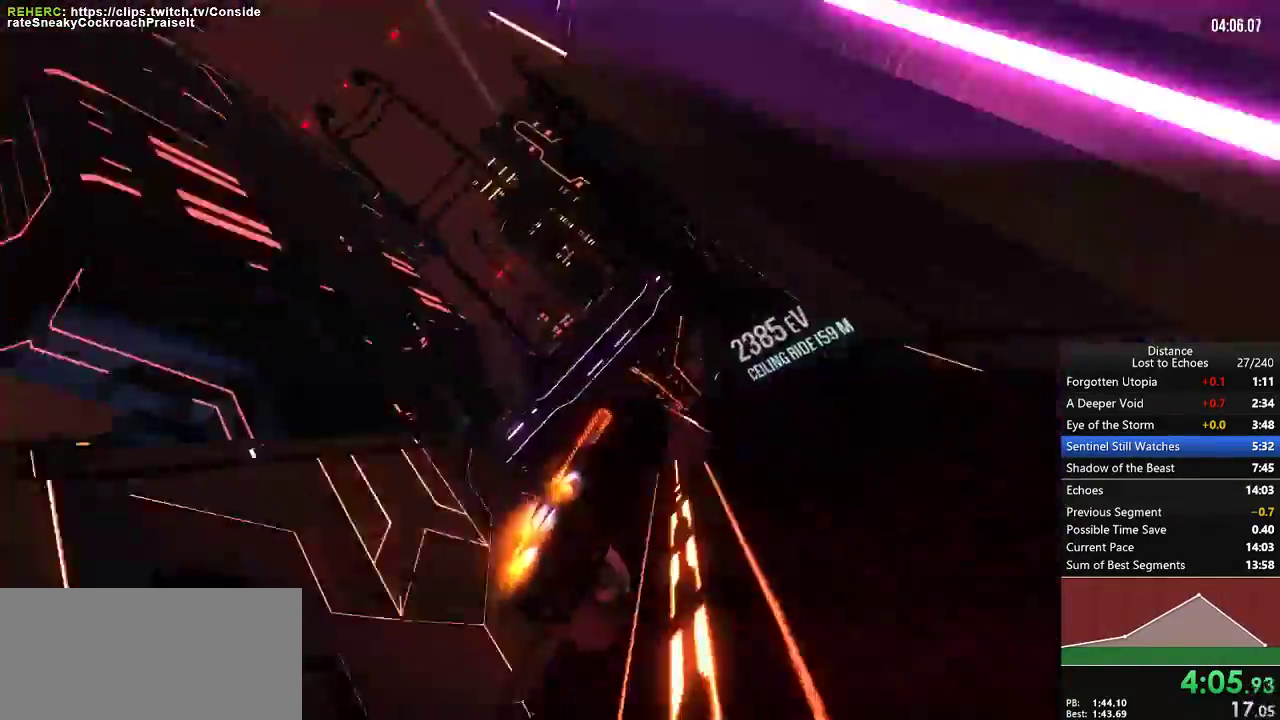
{"buttons": ["L1"], "left_stick": "center", "right_stick": "right"}
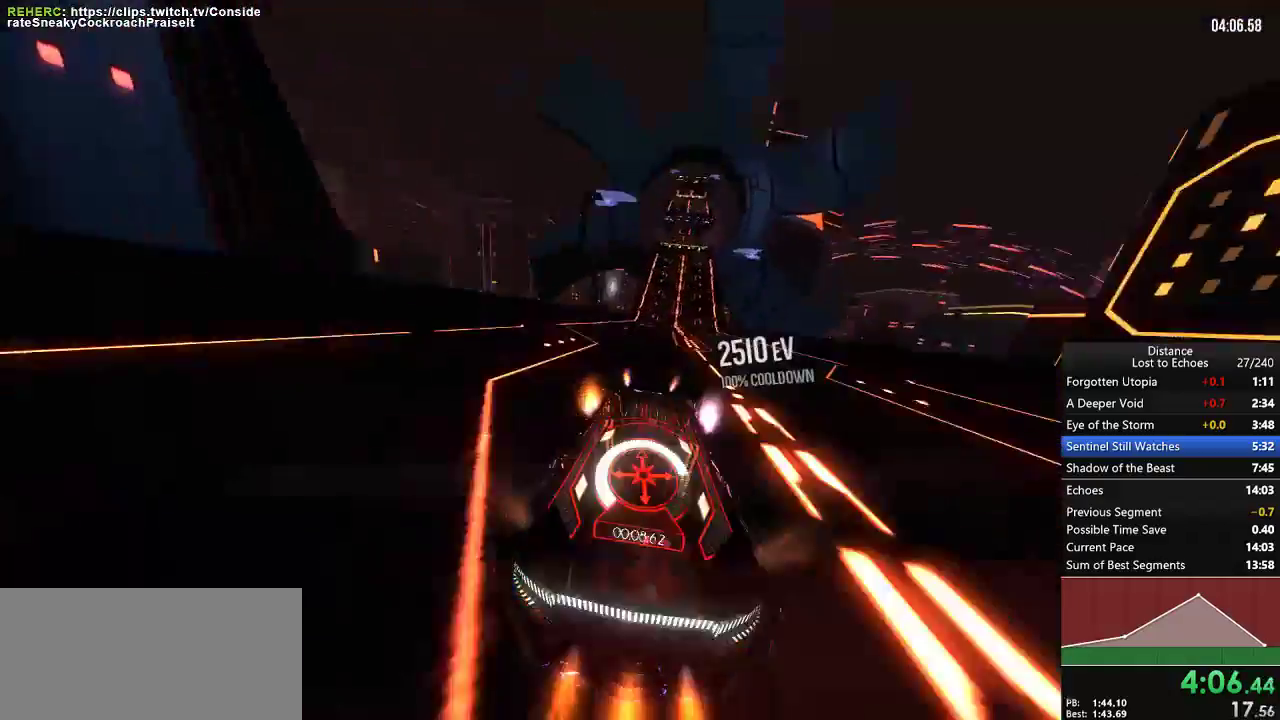
{"buttons": [], "left_stick": "center", "right_stick": "center", "events": [[33, "L1", "up"], [67, "left_stick", "right"], [67, "right_stick", "center"], [133, "left_stick", "center"]]}
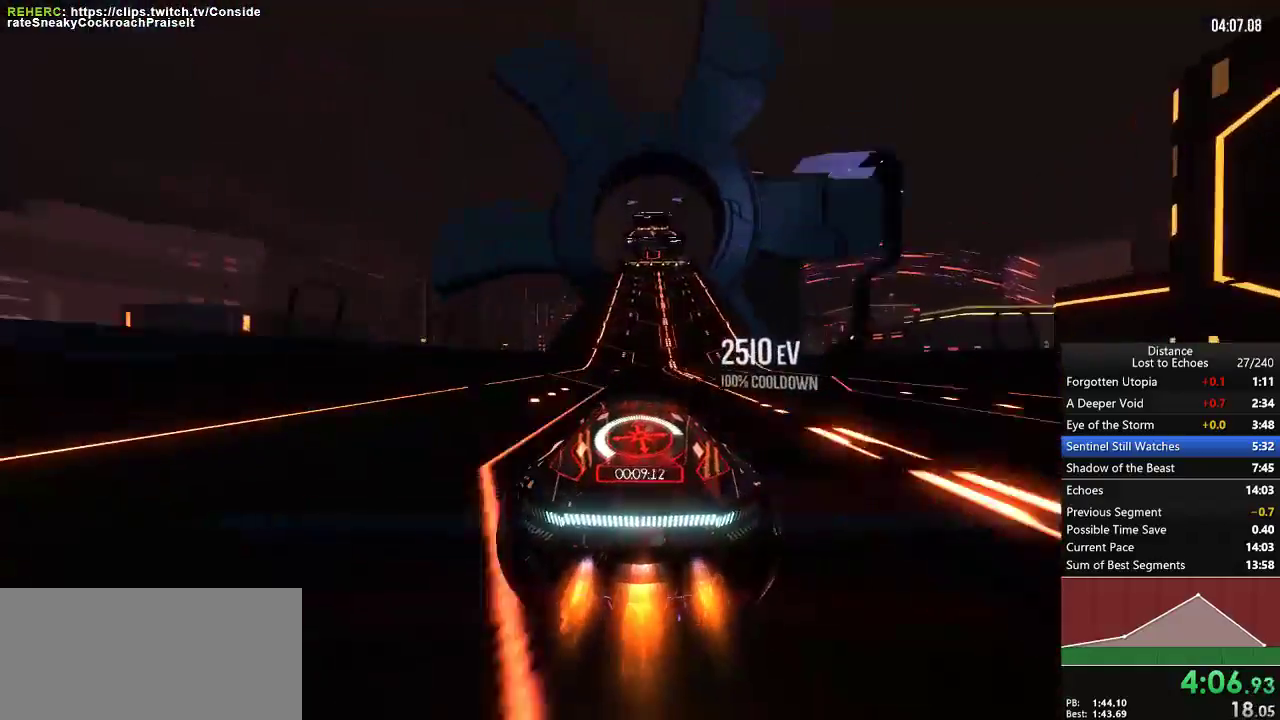
{"buttons": [], "left_stick": "center", "right_stick": "center"}
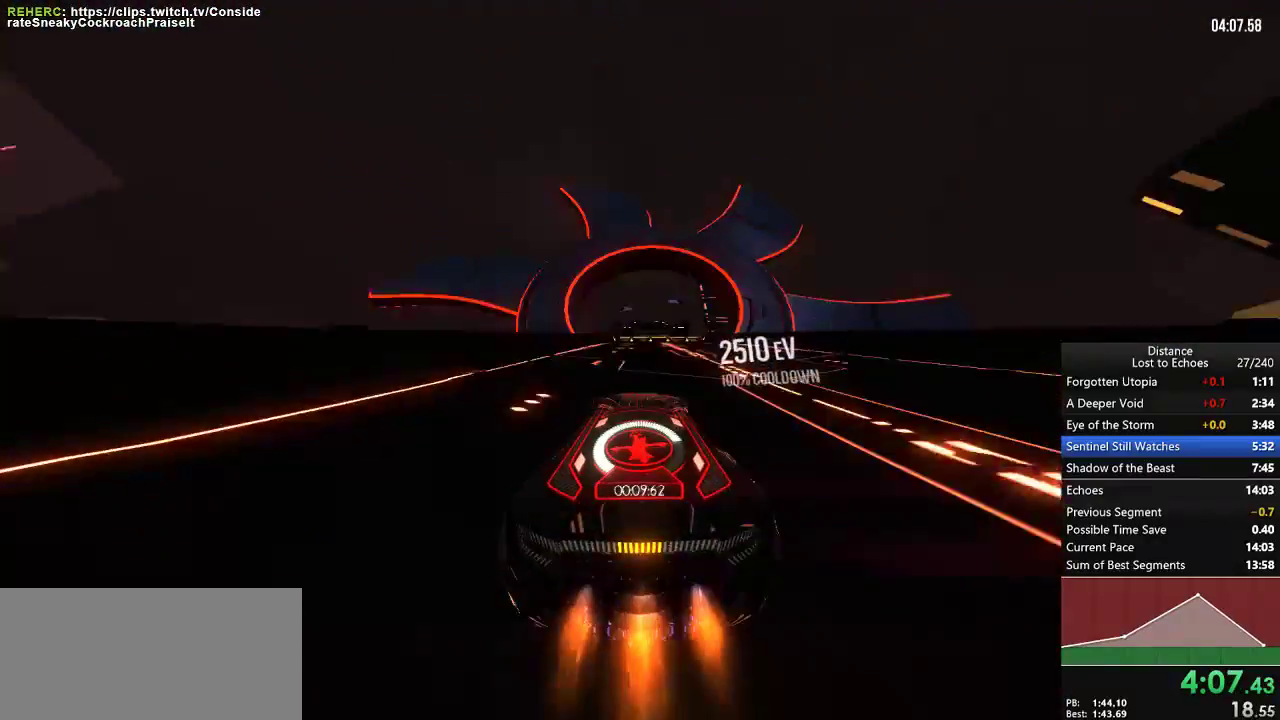
{"buttons": [], "left_stick": "center", "right_stick": "center"}
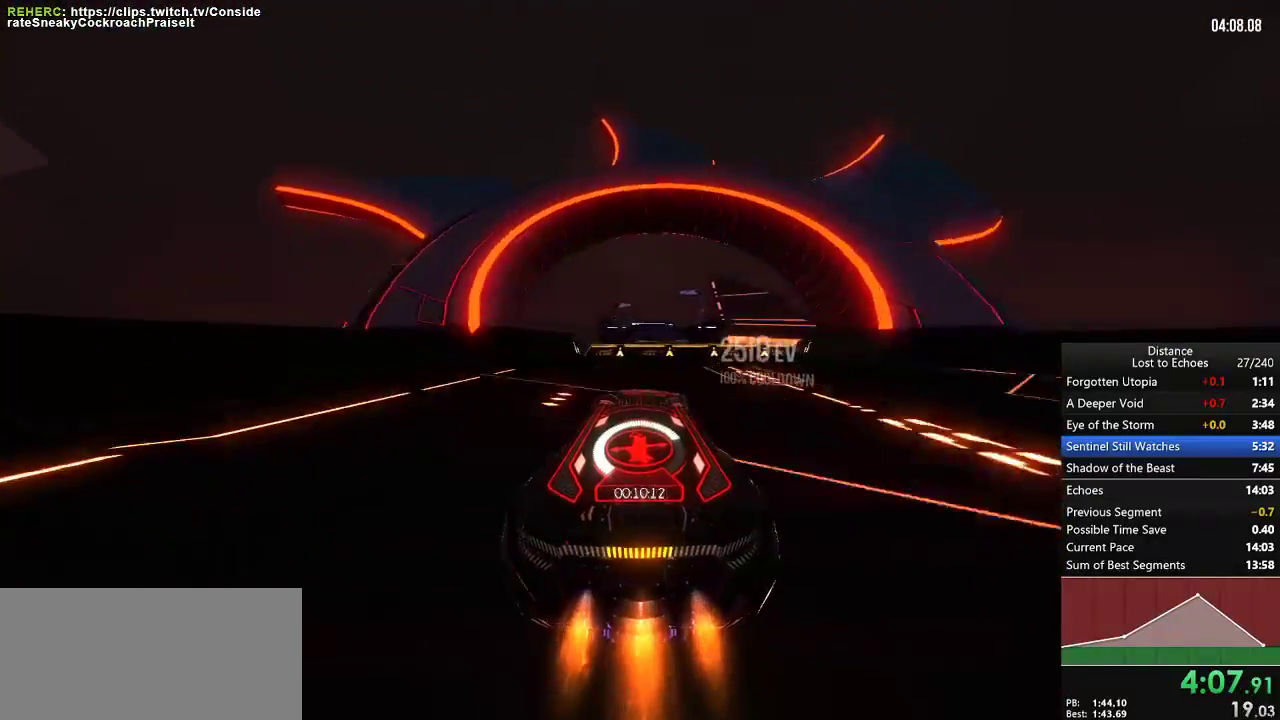
{"buttons": [], "left_stick": "center", "right_stick": "center", "events": [[100, "X", "down"], [250, "X", "up"]]}
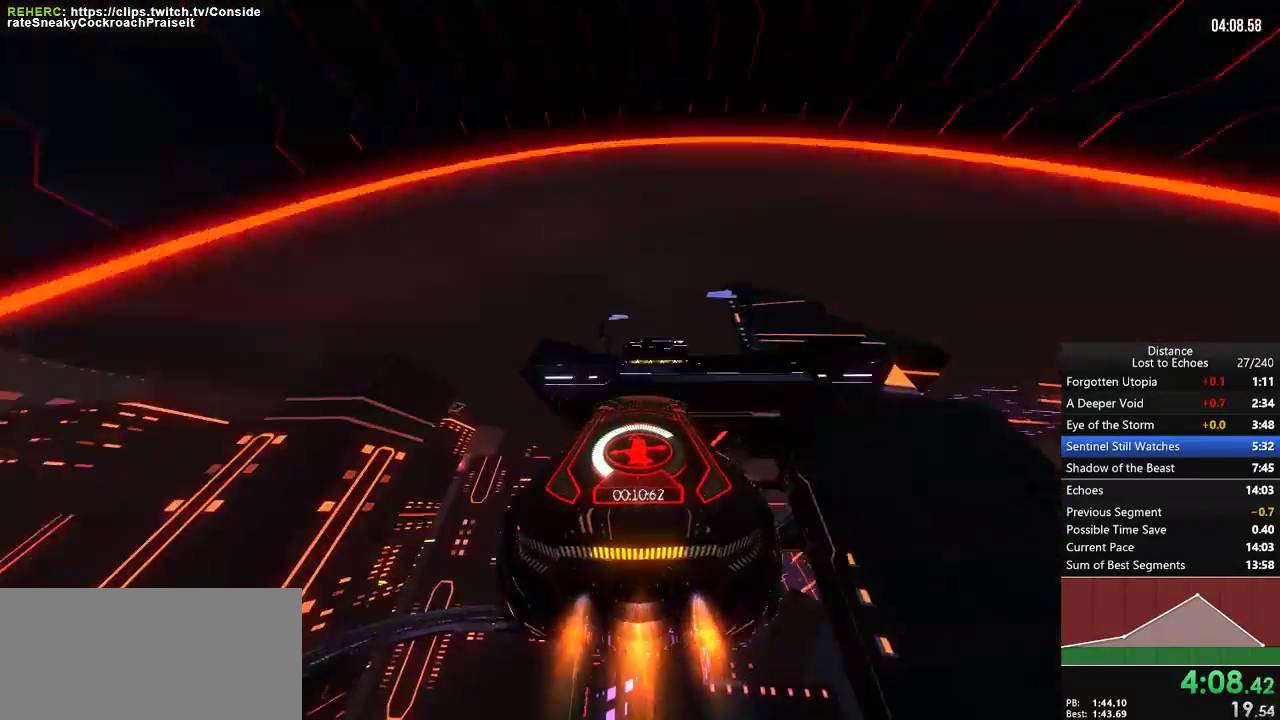
{"buttons": [], "left_stick": "center", "right_stick": "center", "events": [[183, "L1", "down"], [417, "L1", "up"]]}
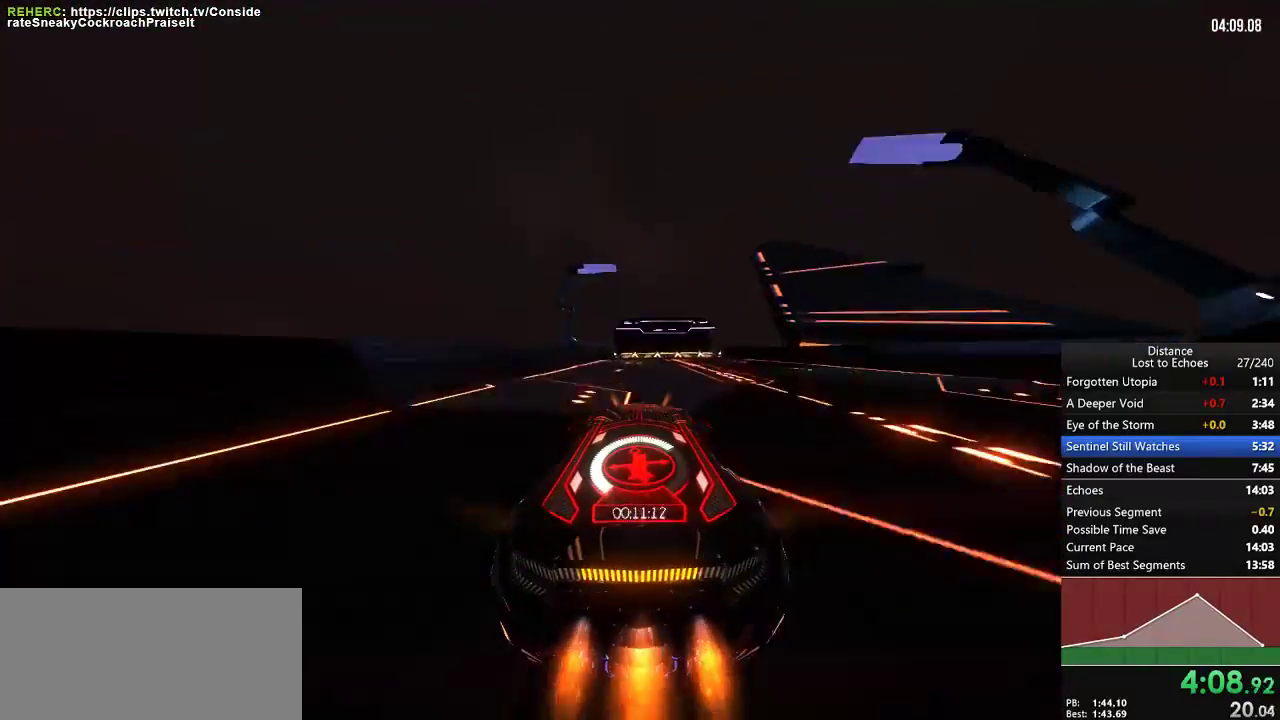
{"buttons": ["X"], "left_stick": "center", "right_stick": "center", "events": [[433, "X", "down"]]}
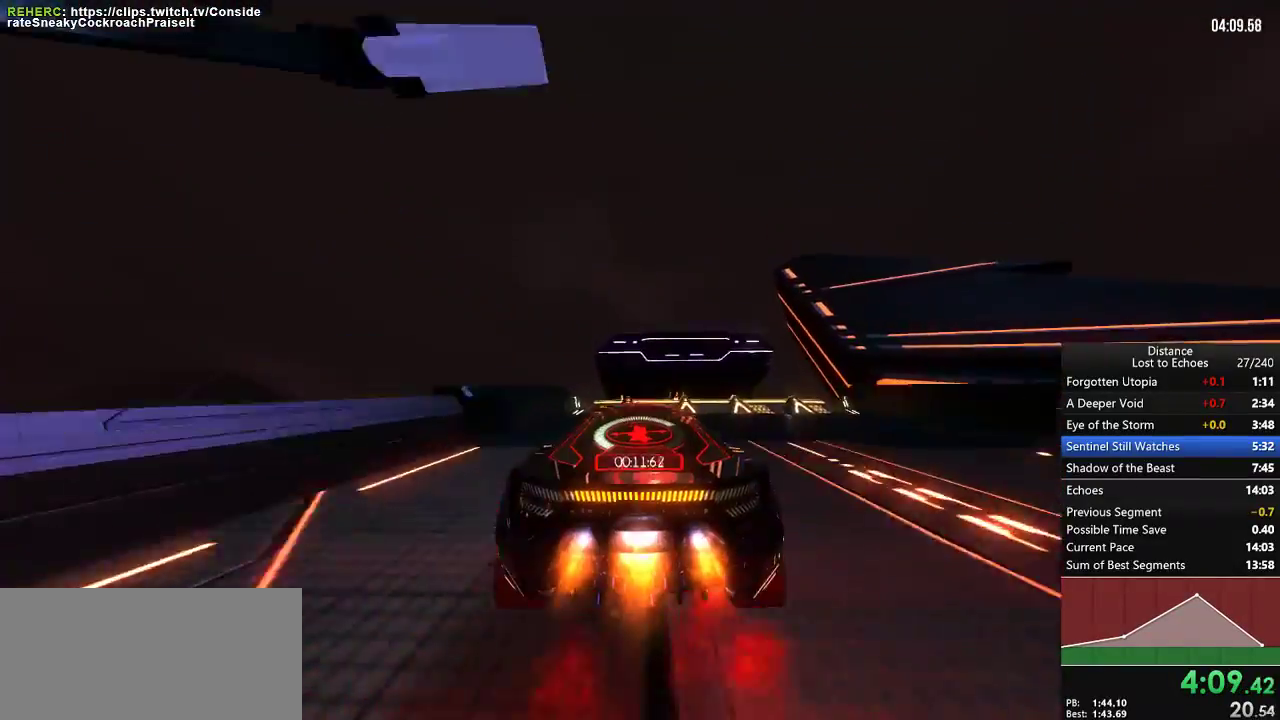
{"buttons": [], "left_stick": "center", "right_stick": "left", "events": [[67, "X", "up"], [100, "right_stick", "up-left"], [183, "right_stick", "left"]]}
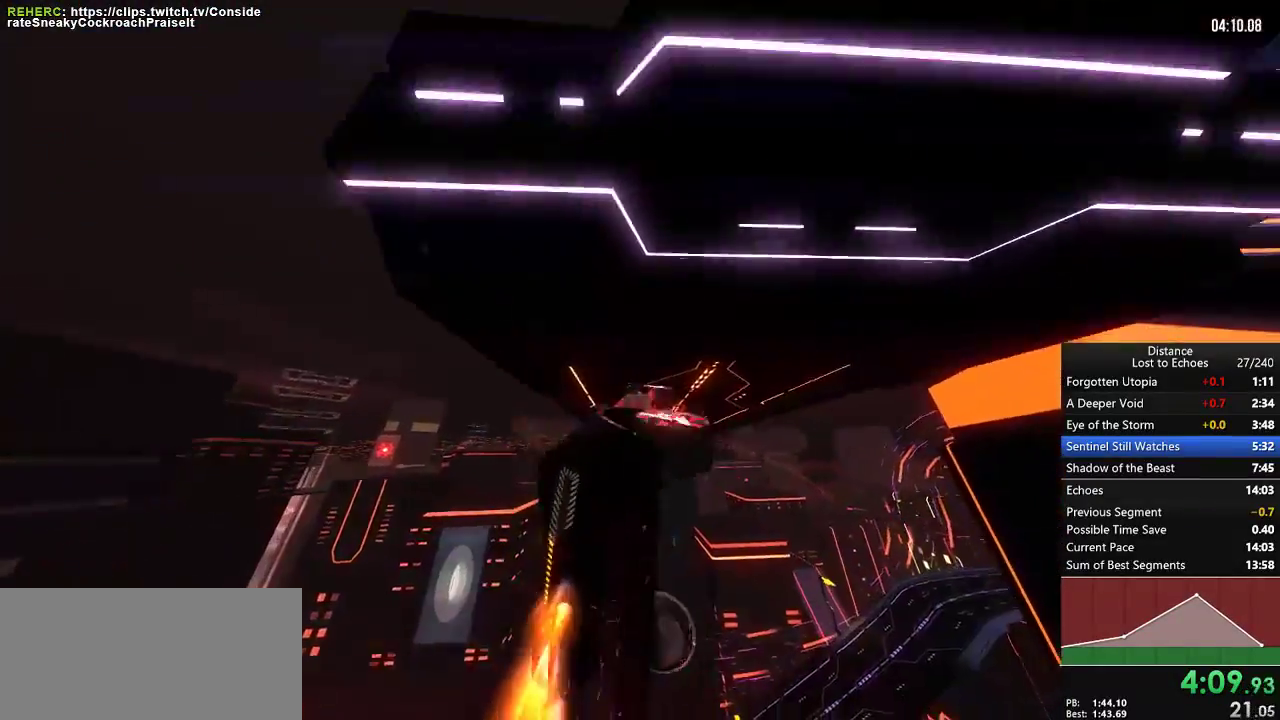
{"buttons": [], "left_stick": "center", "right_stick": "center", "events": [[17, "right_stick", "down-left"], [67, "L1", "down"], [150, "right_stick", "down-right"], [217, "right_stick", "right"], [317, "L1", "up"], [367, "right_stick", "center"]]}
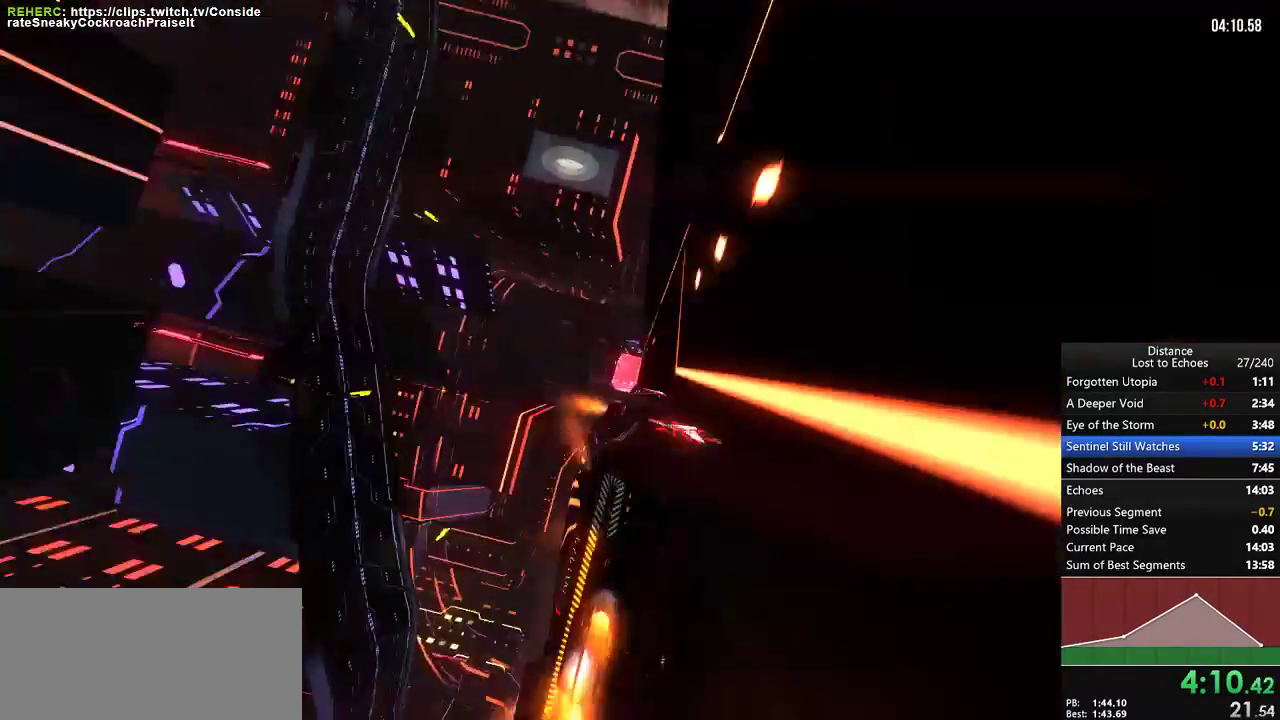
{"buttons": [], "left_stick": "center", "right_stick": "center", "events": [[400, "left_stick", "right"], [500, "left_stick", "center"]]}
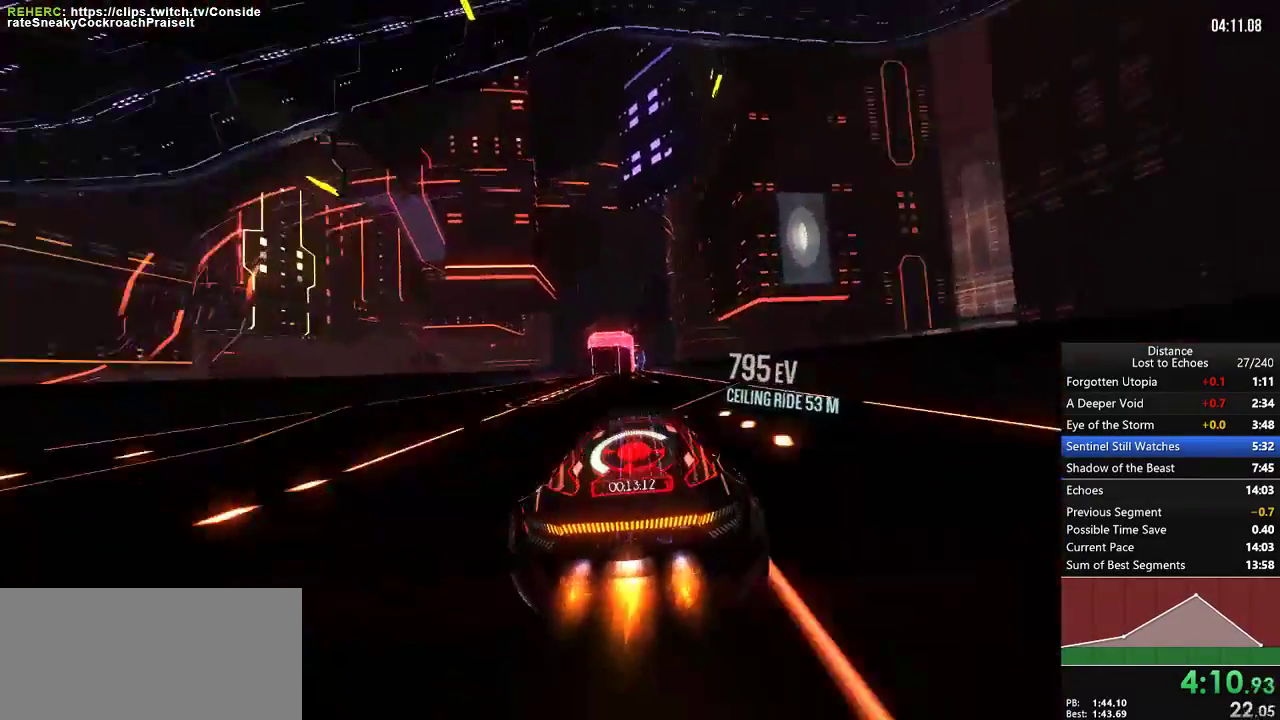
{"buttons": [], "left_stick": "center", "right_stick": "center"}
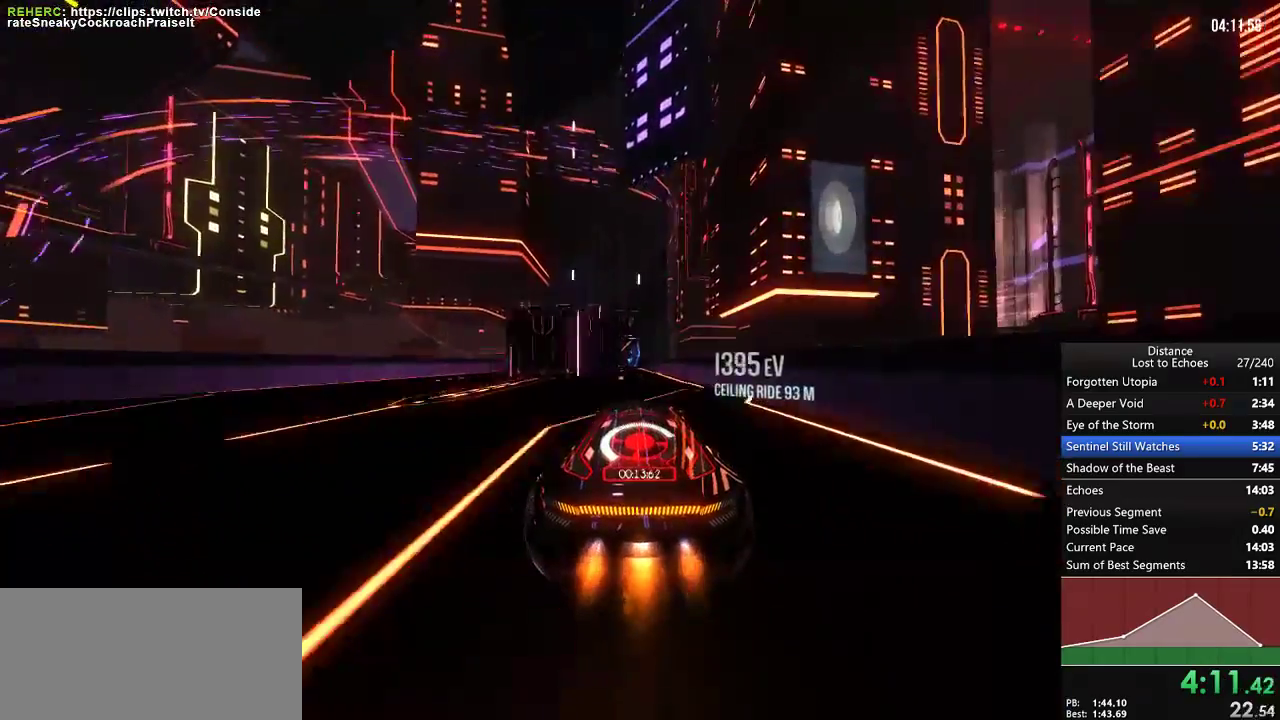
{"buttons": [], "left_stick": "down-left", "right_stick": "center", "events": [[117, "left_stick", "down"], [200, "left_stick", "center"], [450, "left_stick", "down-left"]]}
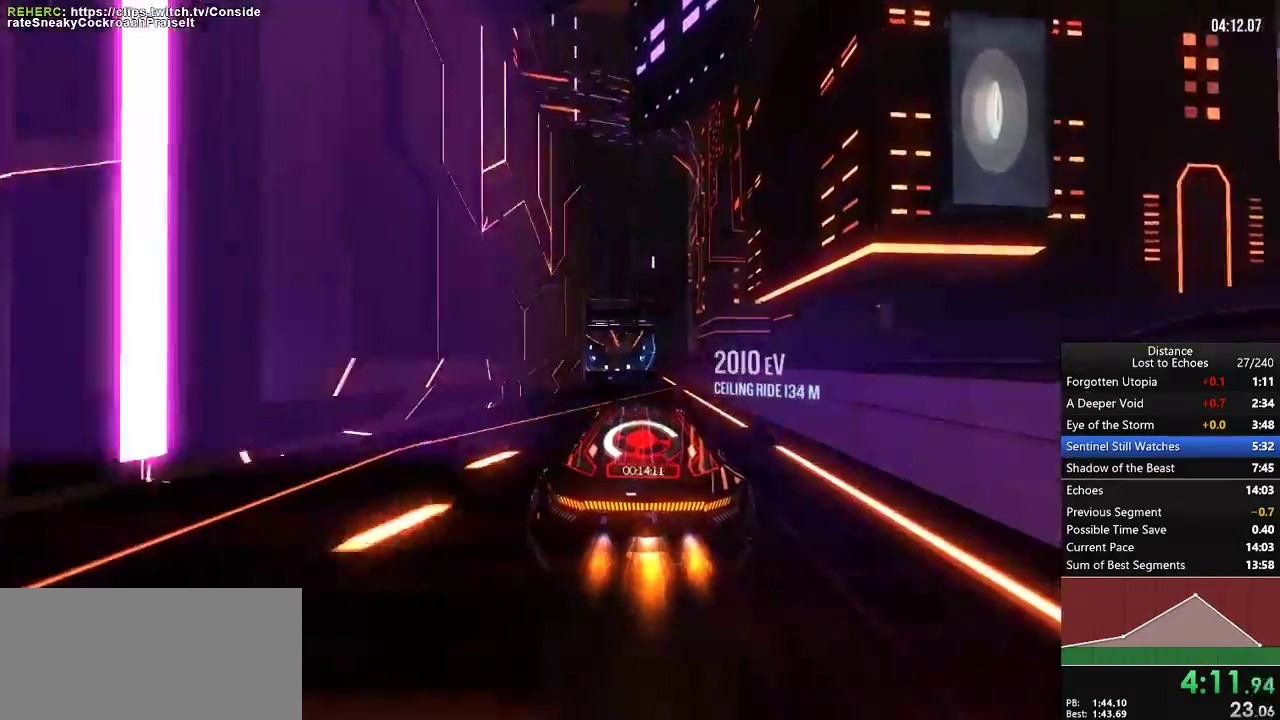
{"buttons": [], "left_stick": "center", "right_stick": "center", "events": [[117, "left_stick", "center"]]}
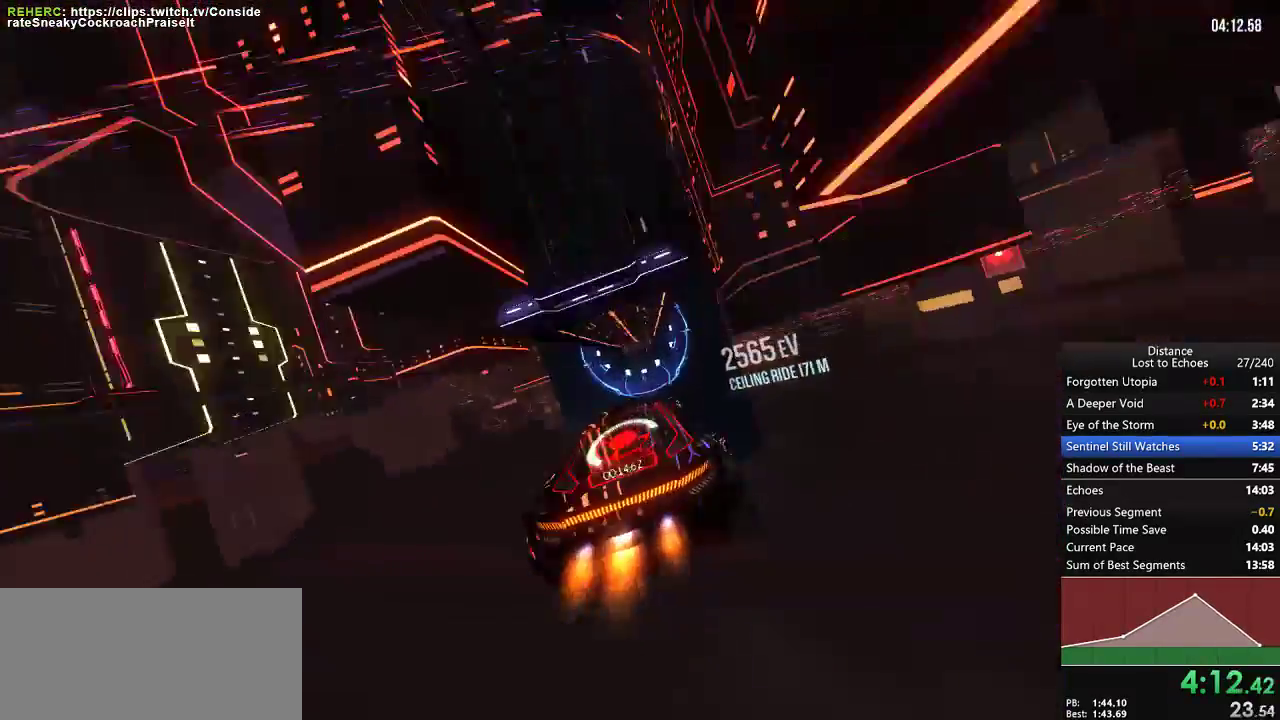
{"buttons": [], "left_stick": "center", "right_stick": "center", "events": [[350, "right_stick", "down-right"], [433, "right_stick", "center"]]}
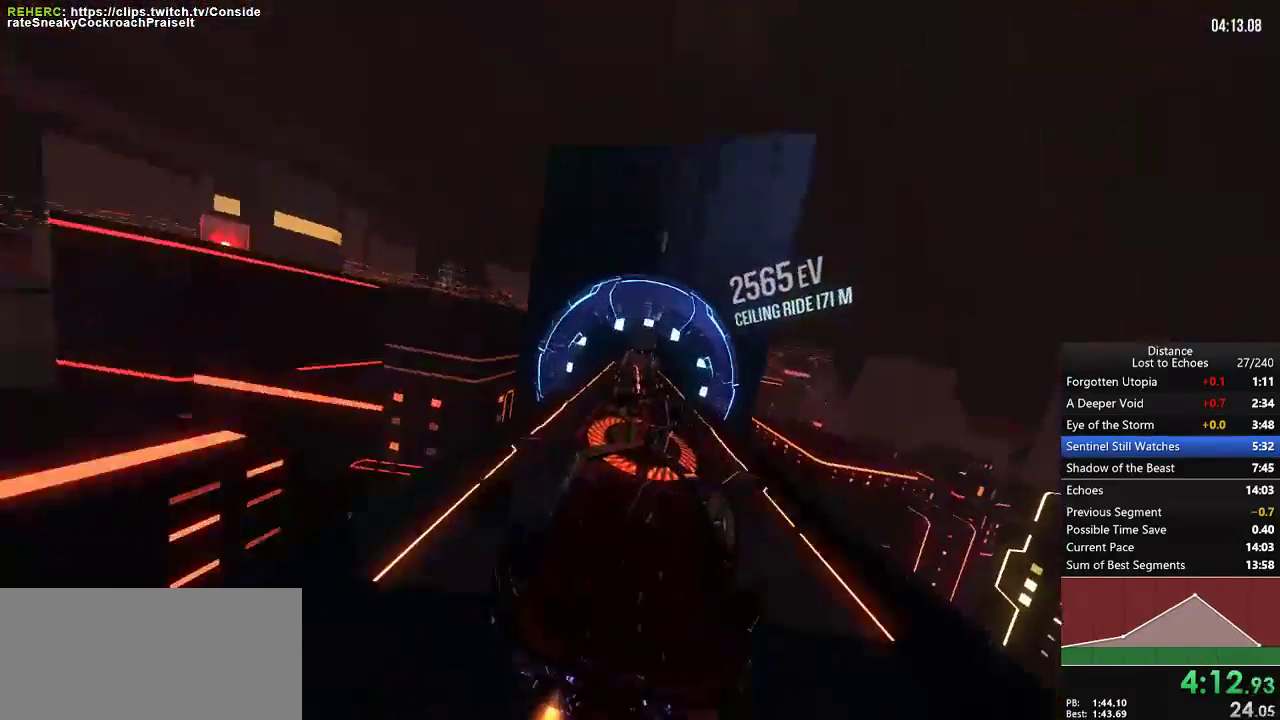
{"buttons": ["L1"], "left_stick": "center", "right_stick": "center", "events": [[17, "L1", "down"], [100, "right_stick", "left"], [183, "L1", "up"], [217, "right_stick", "center"], [233, "L1", "down"], [300, "right_stick", "right"], [383, "right_stick", "center"]]}
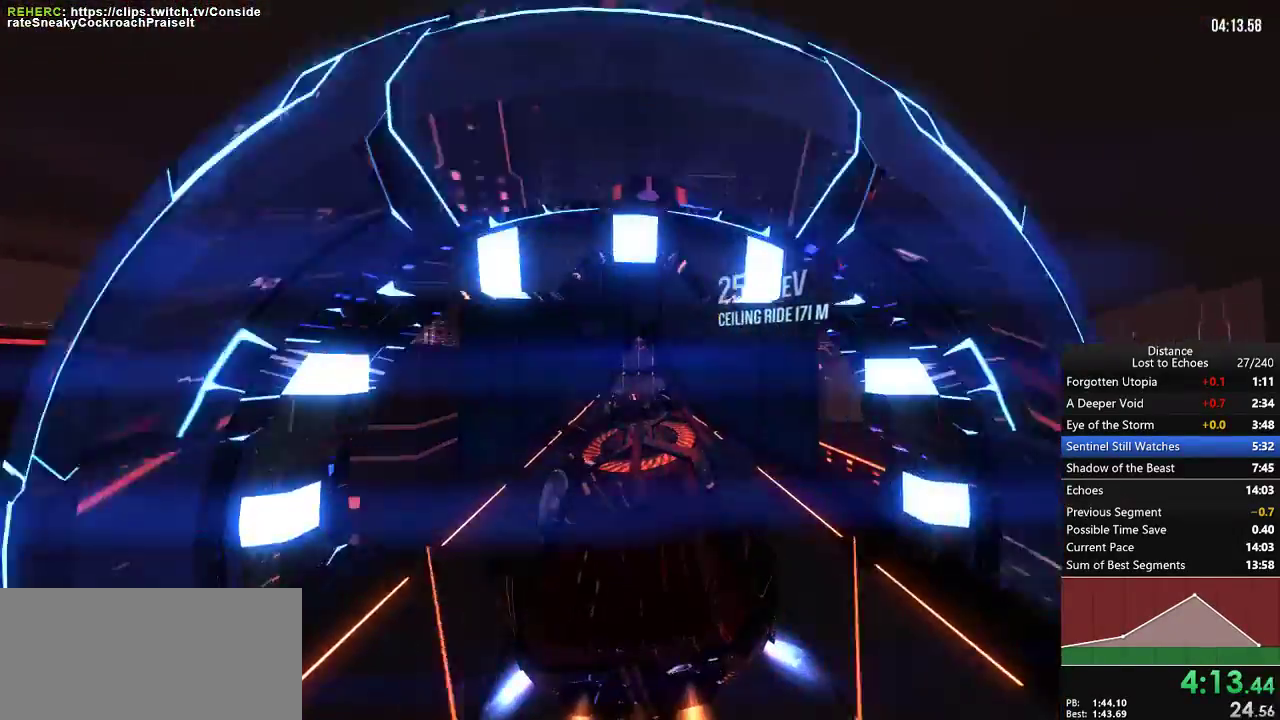
{"buttons": ["L1"], "left_stick": "center", "right_stick": "center", "events": [[83, "right_stick", "down-left"], [183, "right_stick", "center"]]}
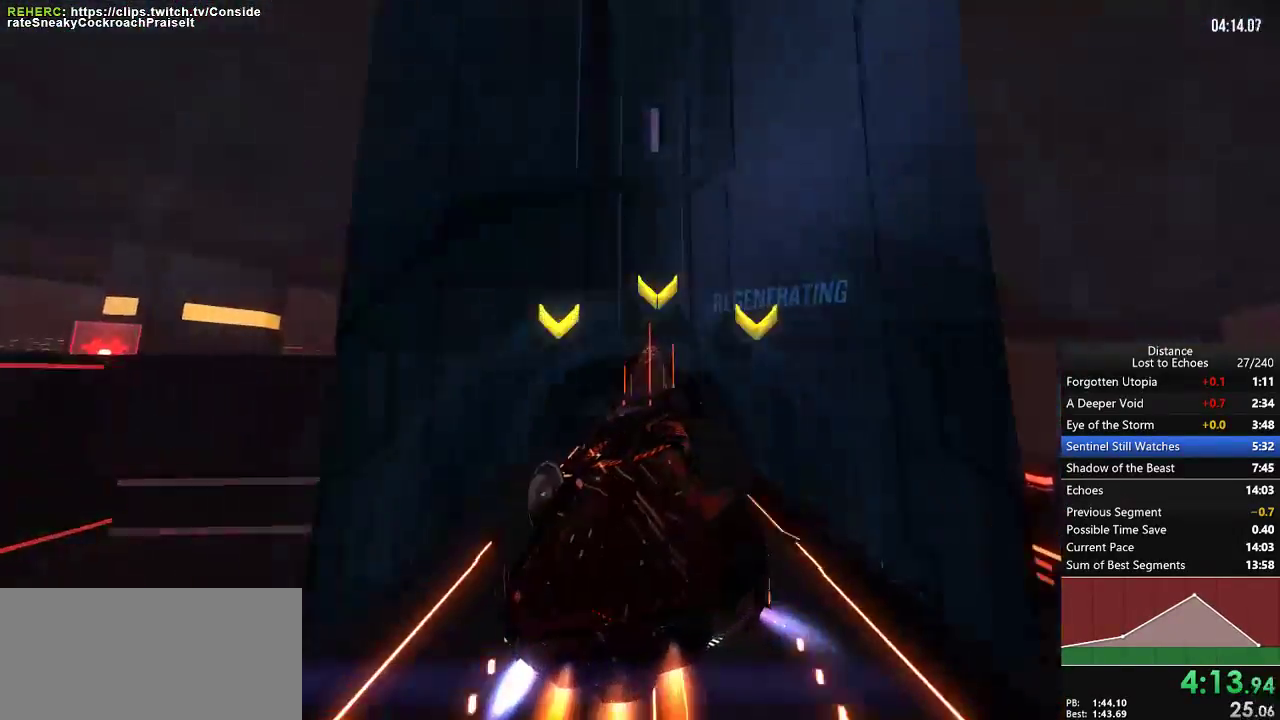
{"buttons": ["L1"], "left_stick": "center", "right_stick": "left", "events": [[400, "right_stick", "left"]]}
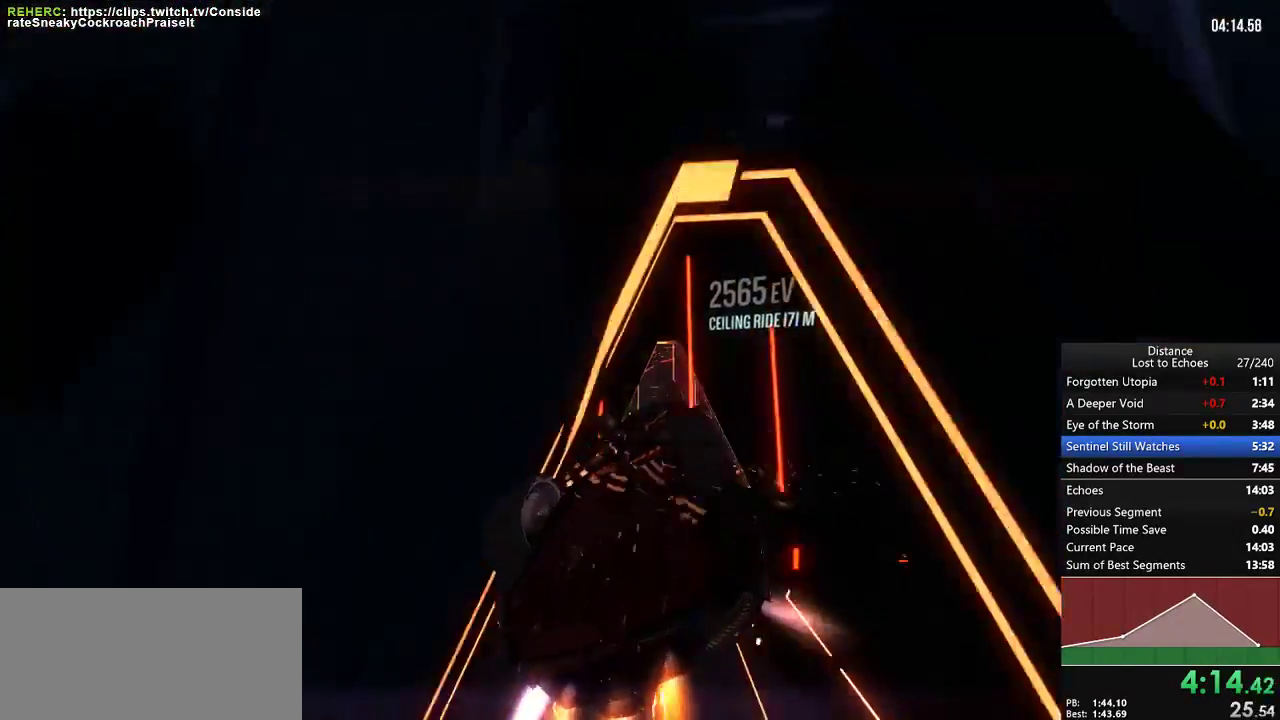
{"buttons": [], "left_stick": "right", "right_stick": "center", "events": [[150, "right_stick", "down"], [200, "right_stick", "right"], [267, "L1", "up"], [333, "right_stick", "center"], [467, "left_stick", "right"]]}